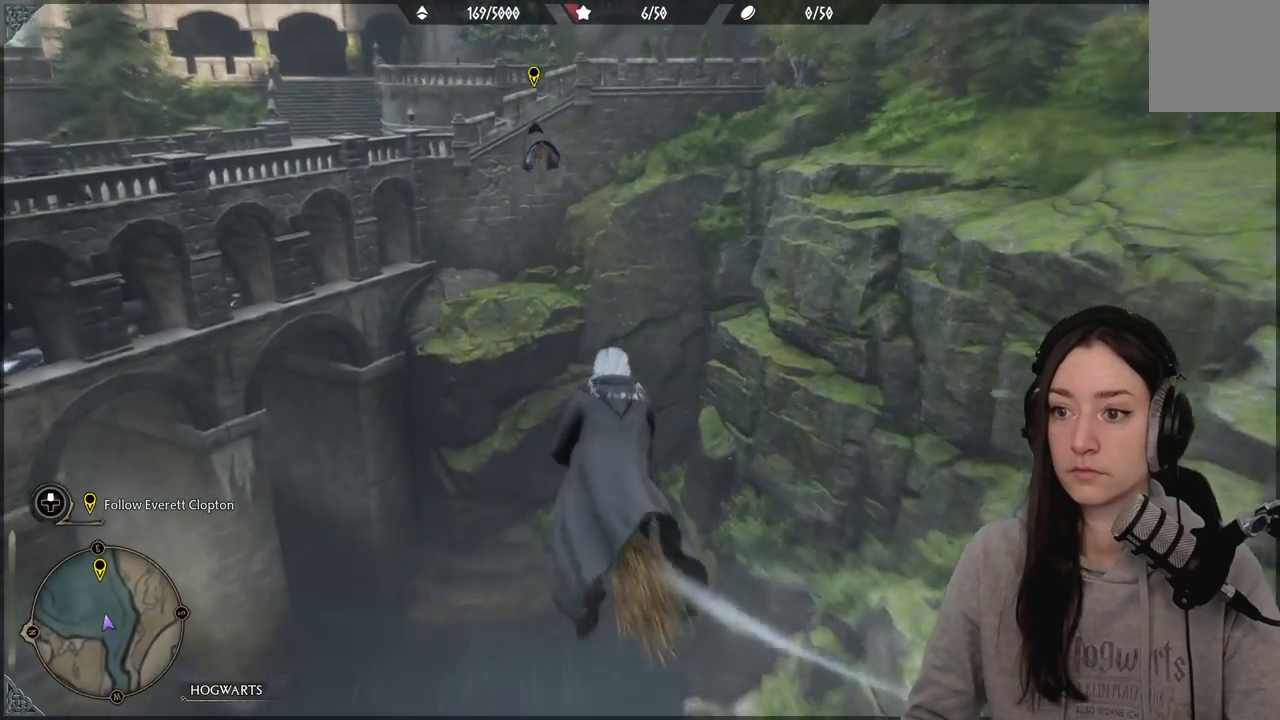
Gameplay with a controller (Xbox layout); each line is a JSON object with the inputs held at the frame after it. "events" lists button and stick changes between this image and that frame as [ms after this image, input, new state], when the widget could be followed in between.
{"buttons": ["R2"], "left_stick": "up-left", "right_stick": "center", "events": [[417, "right_stick", "center"]]}
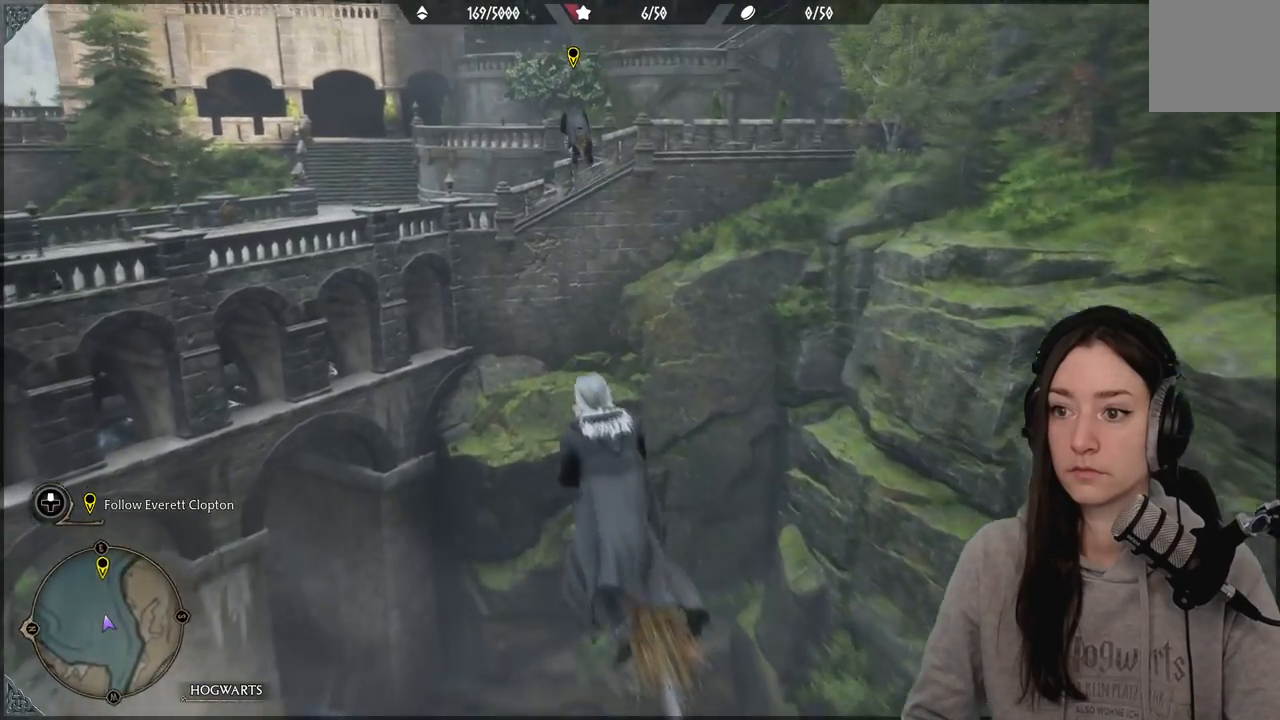
{"buttons": ["R2"], "left_stick": "up", "right_stick": "center", "events": [[217, "right_stick", "up"], [333, "right_stick", "center"], [383, "left_stick", "up"]]}
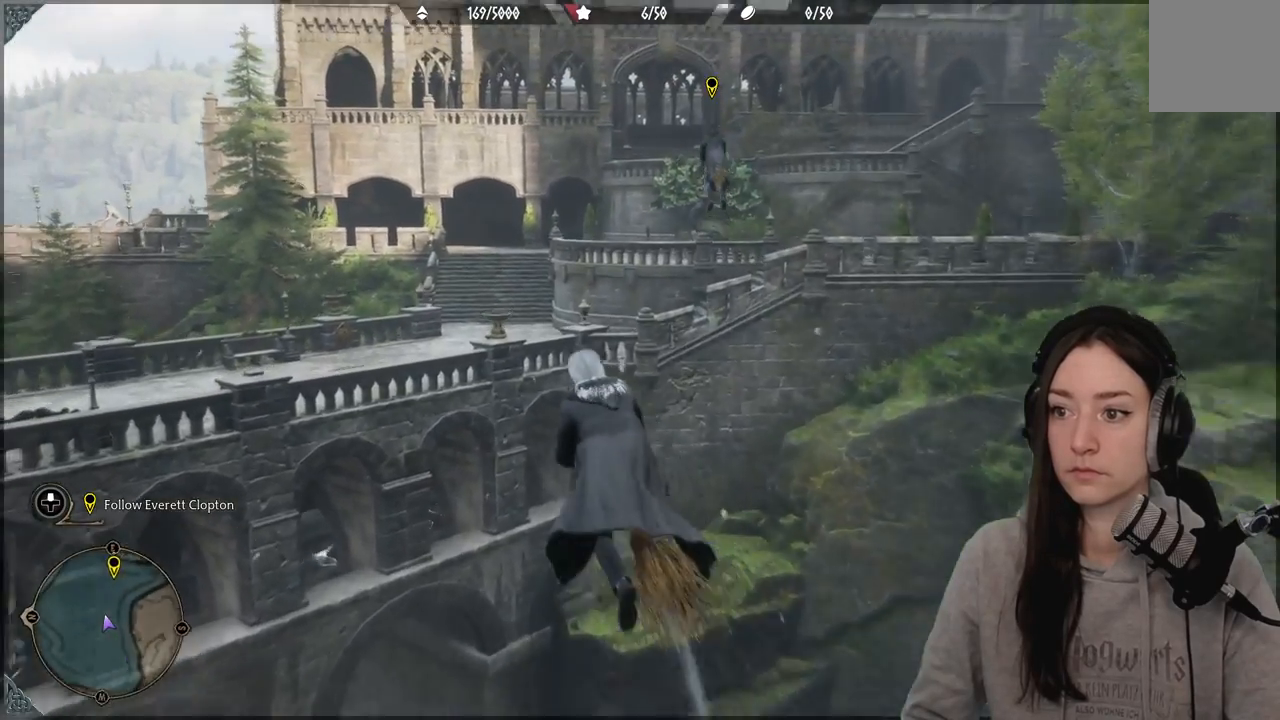
{"buttons": ["R2"], "left_stick": "up-right", "right_stick": "up", "events": [[33, "left_stick", "up-right"], [33, "right_stick", "up"]]}
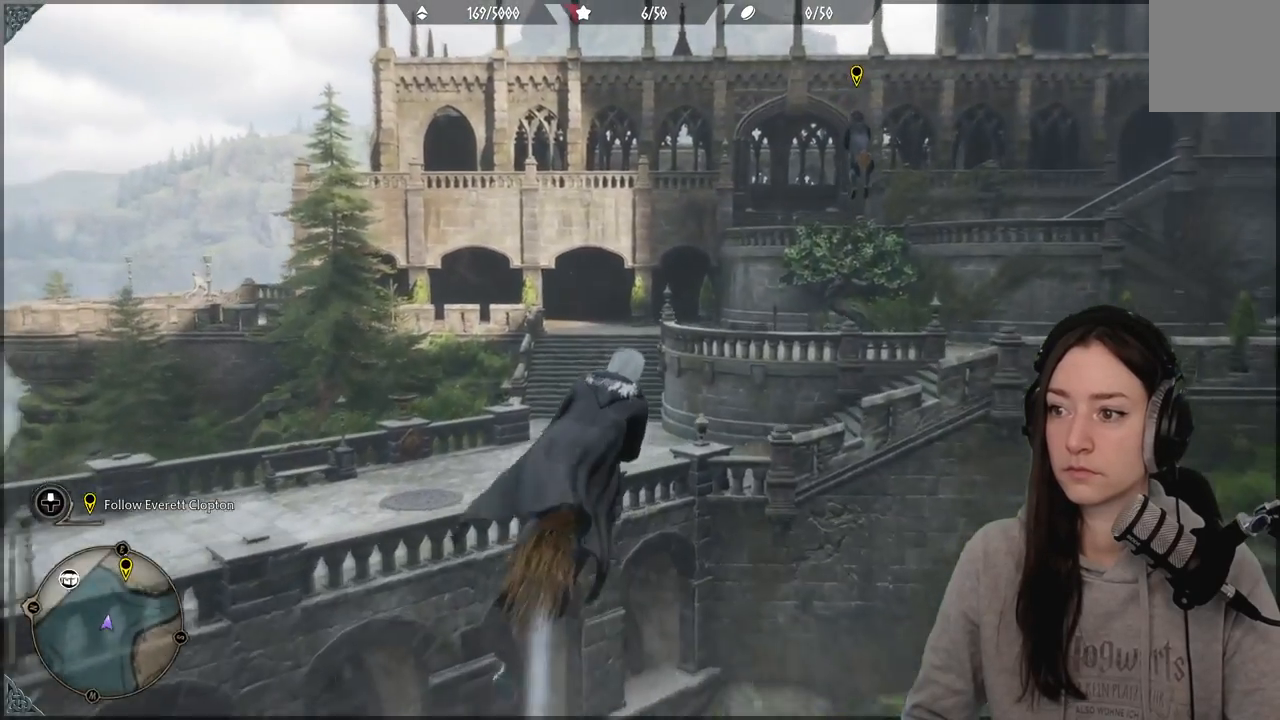
{"buttons": ["R2"], "left_stick": "up", "right_stick": "up", "events": [[467, "left_stick", "up"]]}
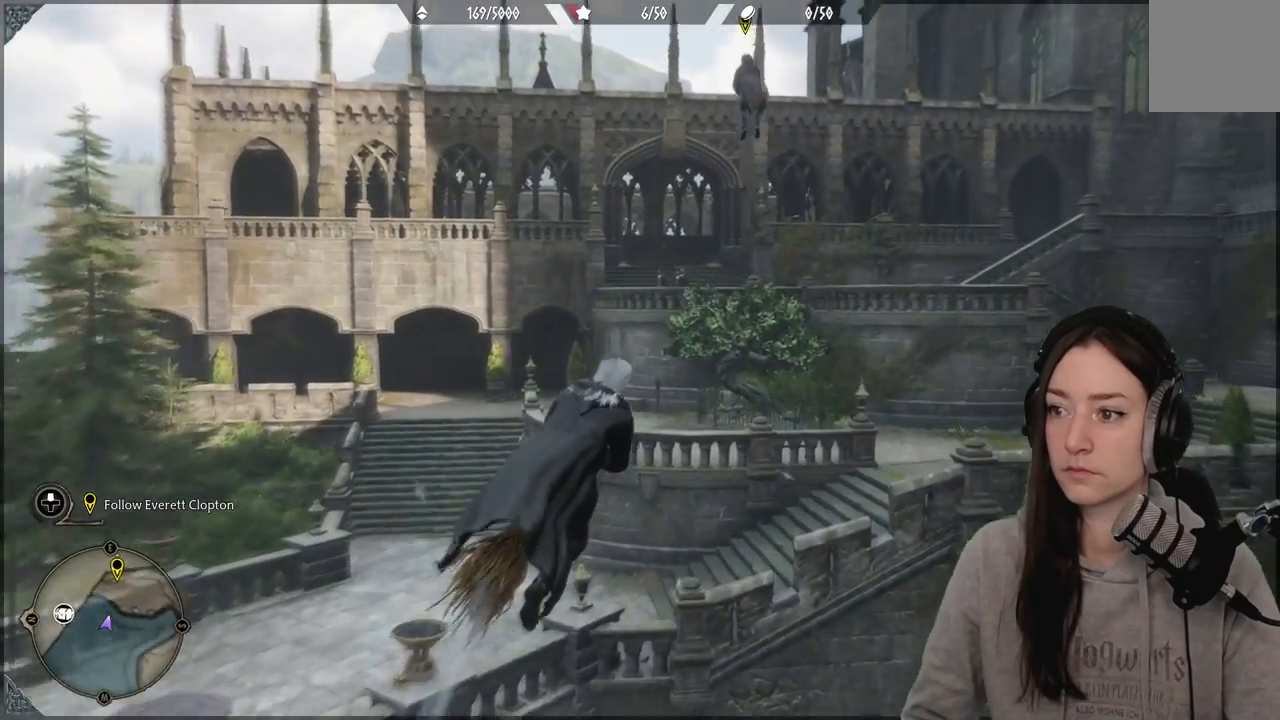
{"buttons": ["R2"], "left_stick": "up-left", "right_stick": "up", "events": [[267, "left_stick", "up-left"]]}
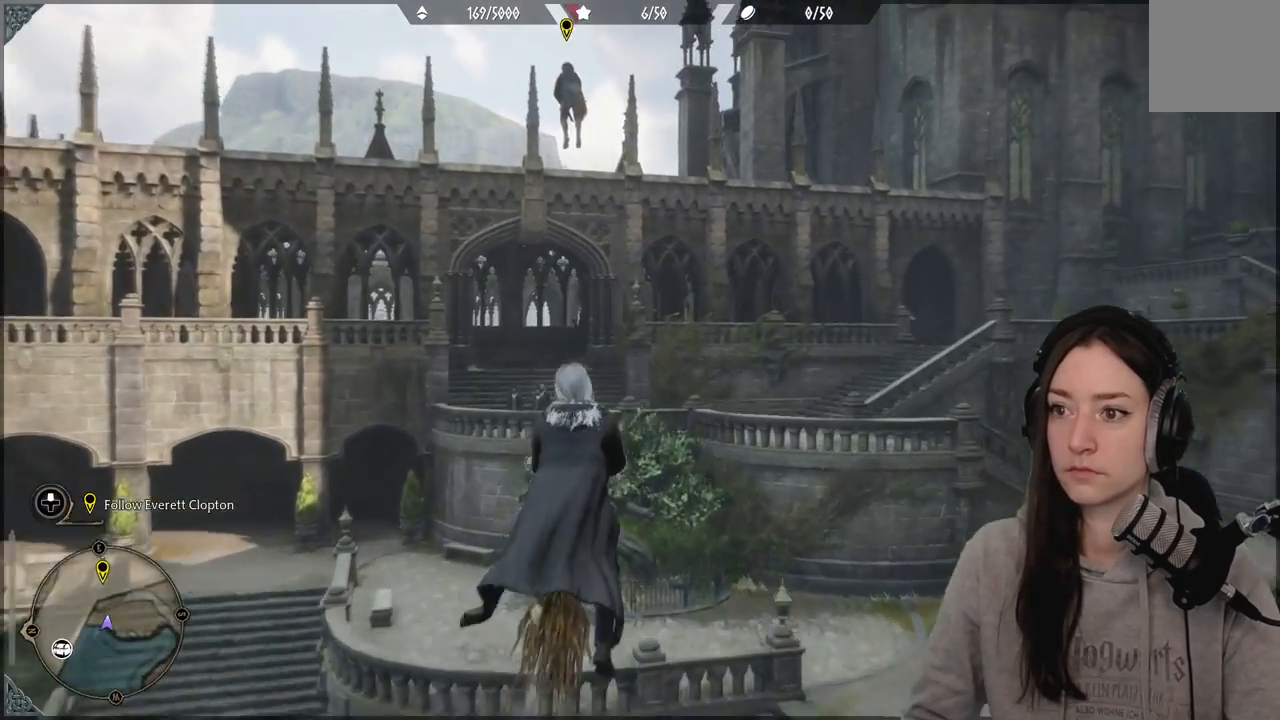
{"buttons": ["R2"], "left_stick": "up-left", "right_stick": "up-left", "events": [[283, "right_stick", "up-left"]]}
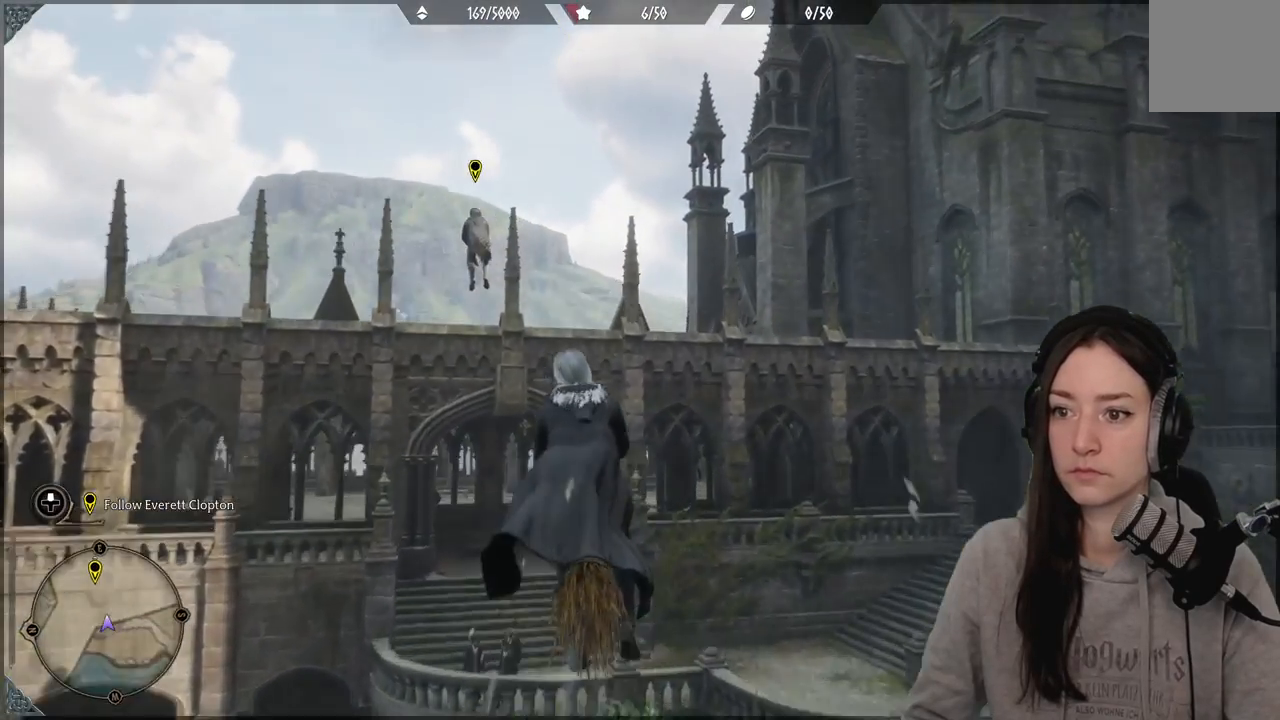
{"buttons": ["R2"], "left_stick": "up-left", "right_stick": "up-left", "events": [[117, "right_stick", "left"], [417, "right_stick", "up-left"]]}
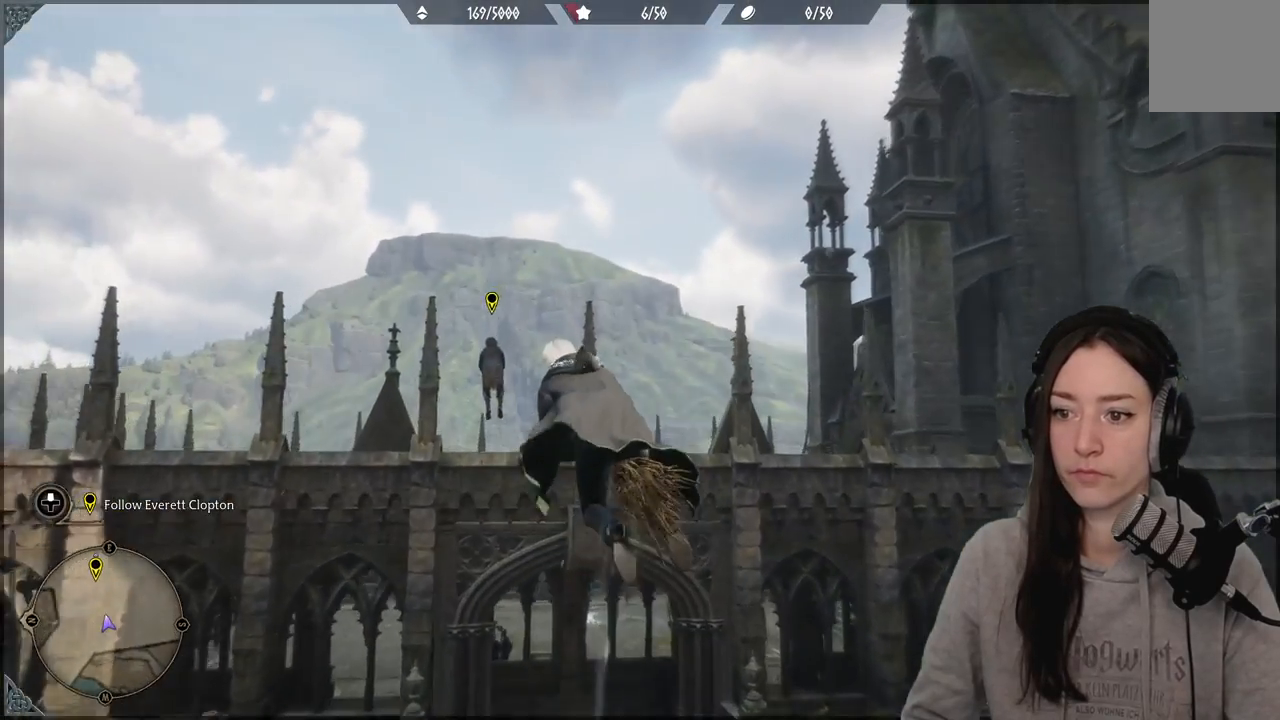
{"buttons": ["R2"], "left_stick": "up", "right_stick": "center", "events": [[67, "right_stick", "center"], [83, "left_stick", "up"], [233, "right_stick", "down-left"], [433, "right_stick", "center"]]}
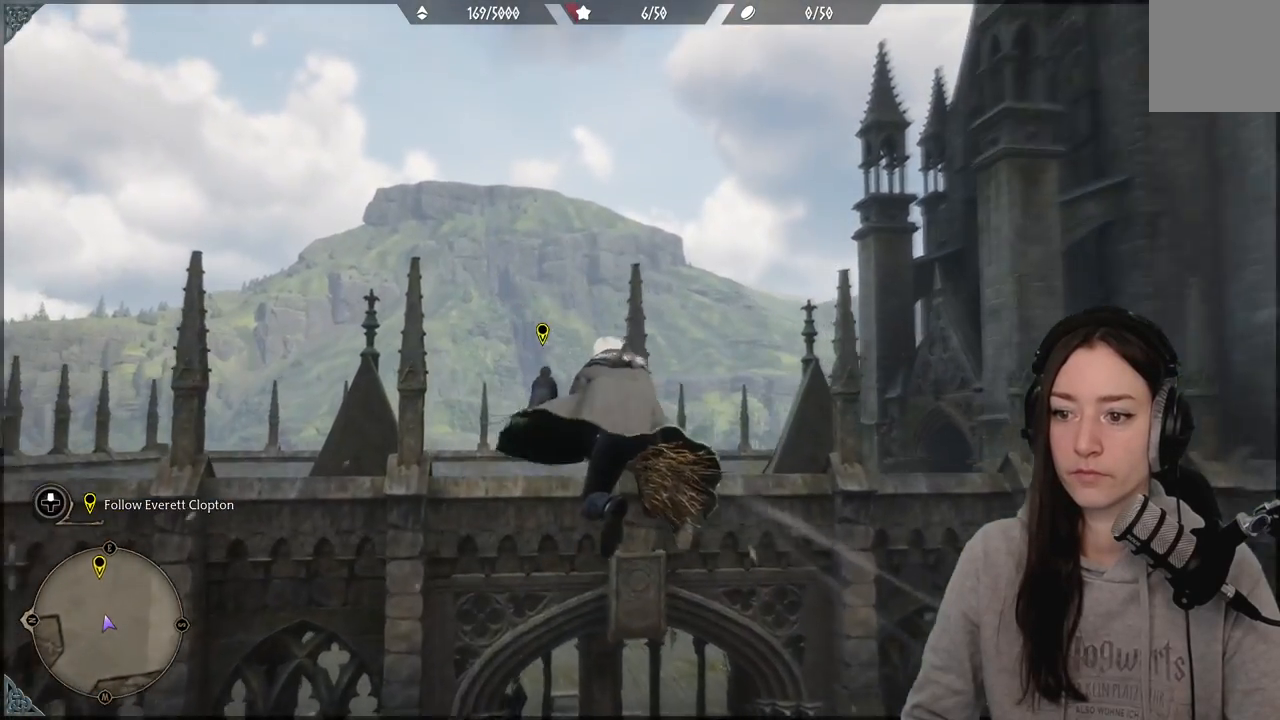
{"buttons": ["R2"], "left_stick": "up", "right_stick": "center", "events": []}
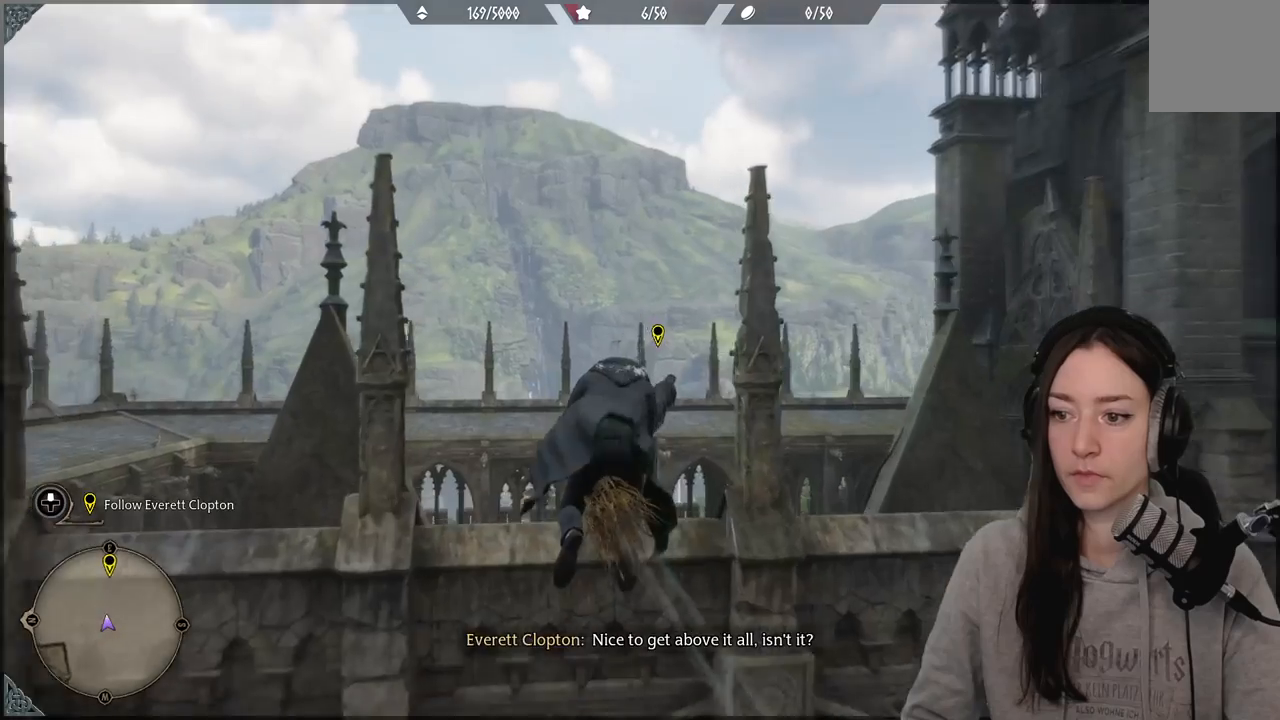
{"buttons": ["R2"], "left_stick": "up", "right_stick": "down-right", "events": [[50, "right_stick", "up-right"], [117, "right_stick", "right"], [233, "right_stick", "down-right"]]}
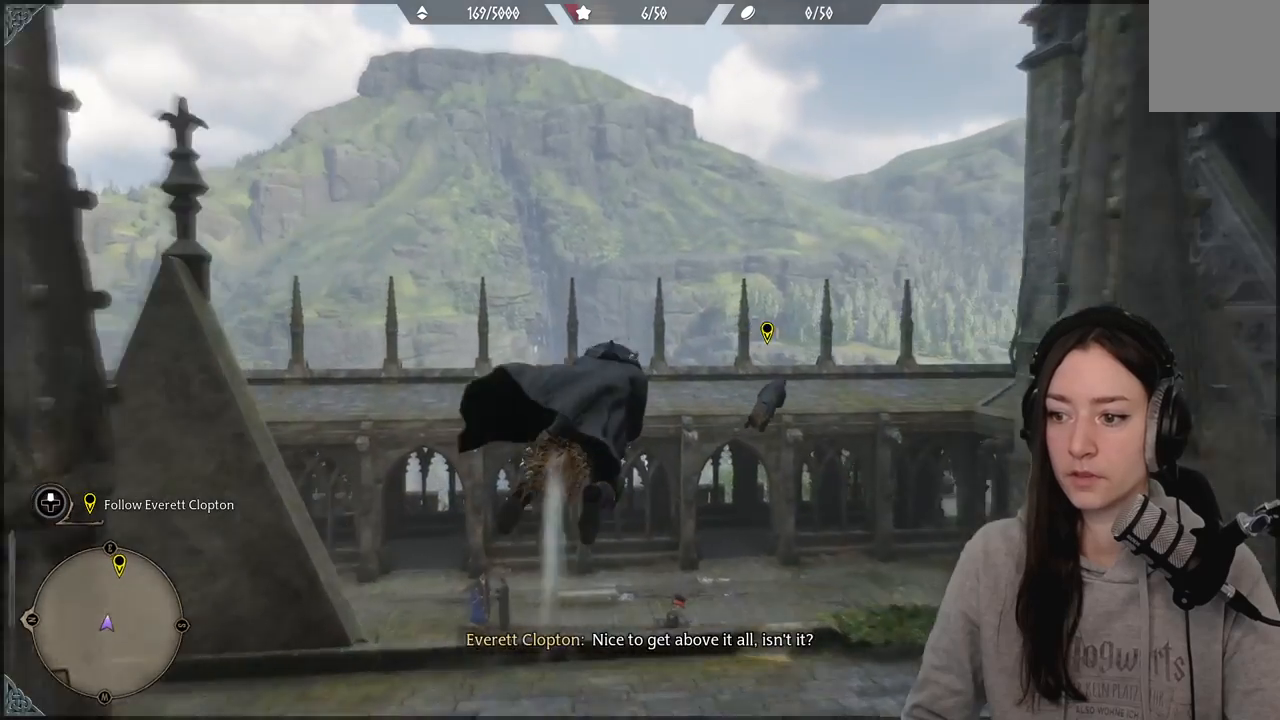
{"buttons": ["R2"], "left_stick": "up", "right_stick": "right", "events": [[283, "right_stick", "right"]]}
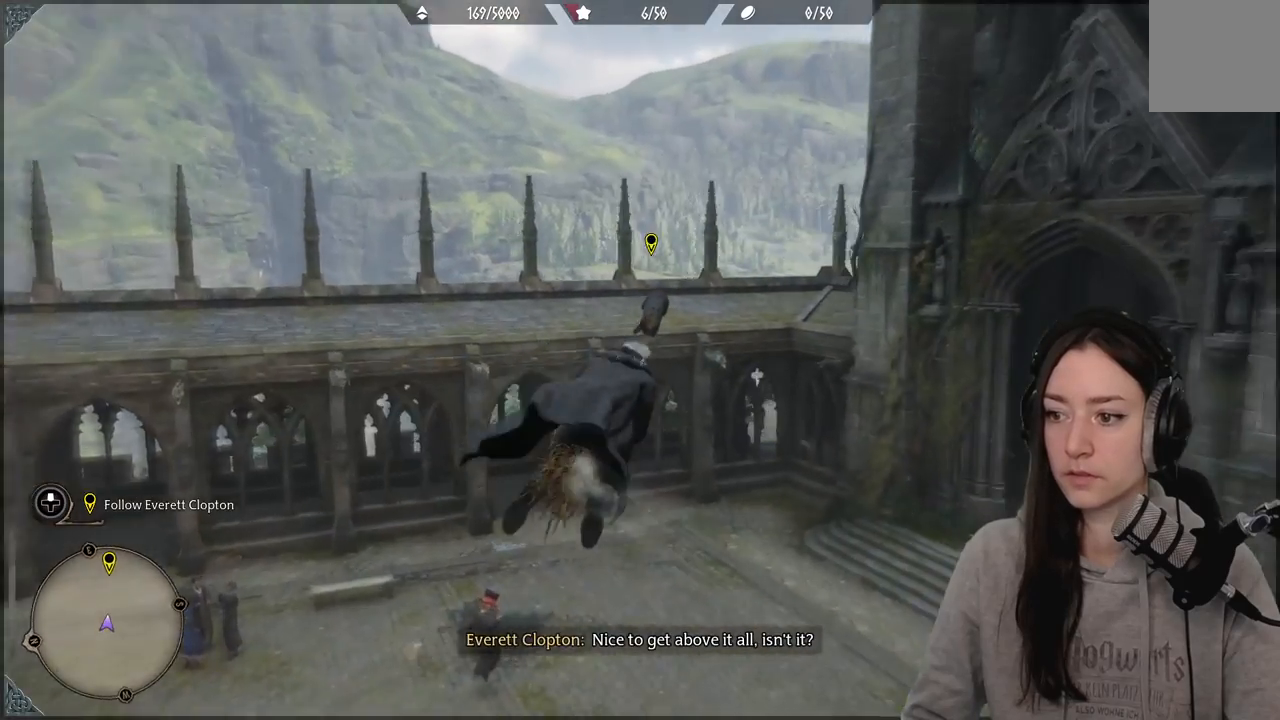
{"buttons": ["R2"], "left_stick": "up", "right_stick": "up-right", "events": [[83, "right_stick", "center"], [367, "right_stick", "up-right"]]}
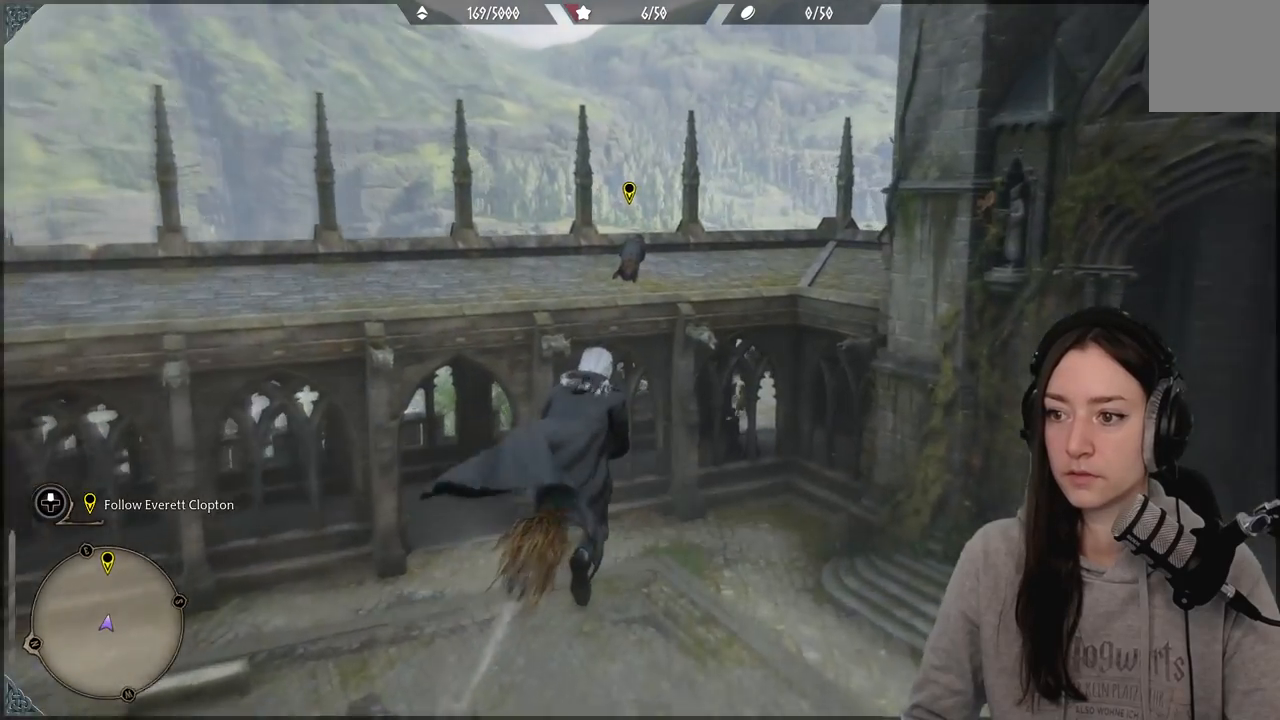
{"buttons": ["R2"], "left_stick": "up-left", "right_stick": "center", "events": [[167, "right_stick", "up"], [200, "left_stick", "up-left"], [367, "right_stick", "center"]]}
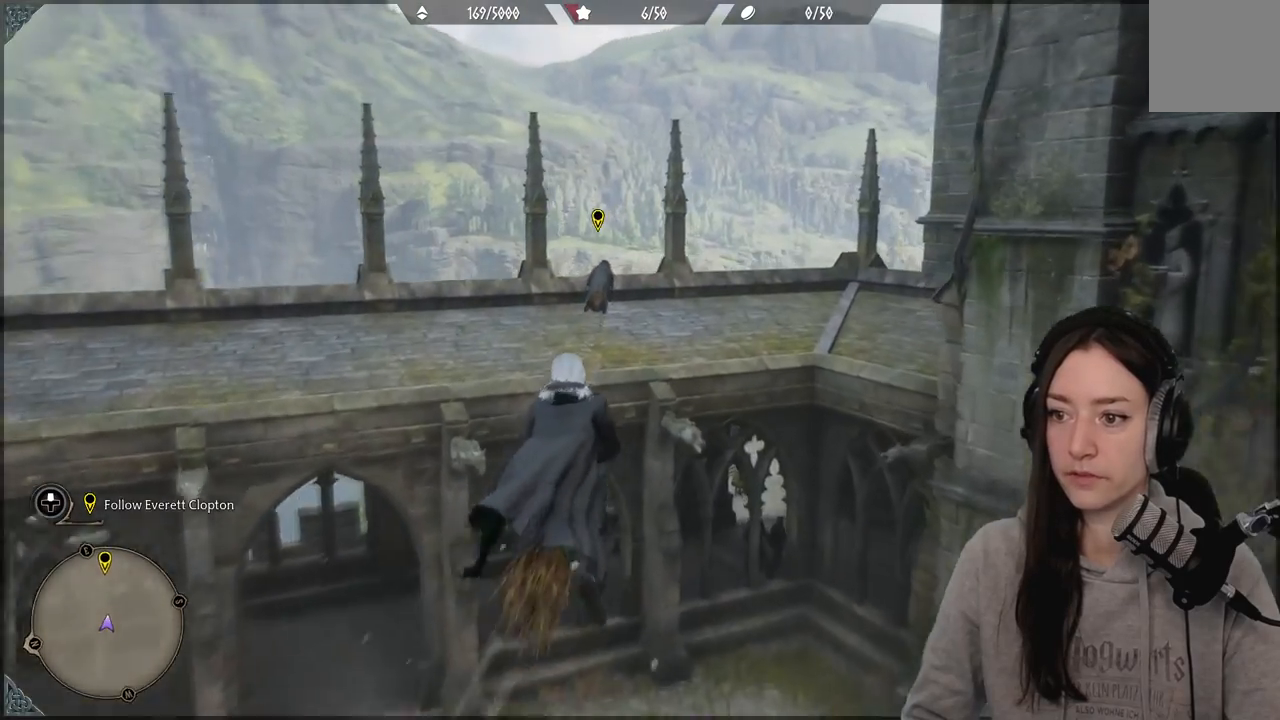
{"buttons": ["R2"], "left_stick": "up", "right_stick": "center", "events": [[217, "right_stick", "up"], [467, "left_stick", "up"], [500, "right_stick", "center"]]}
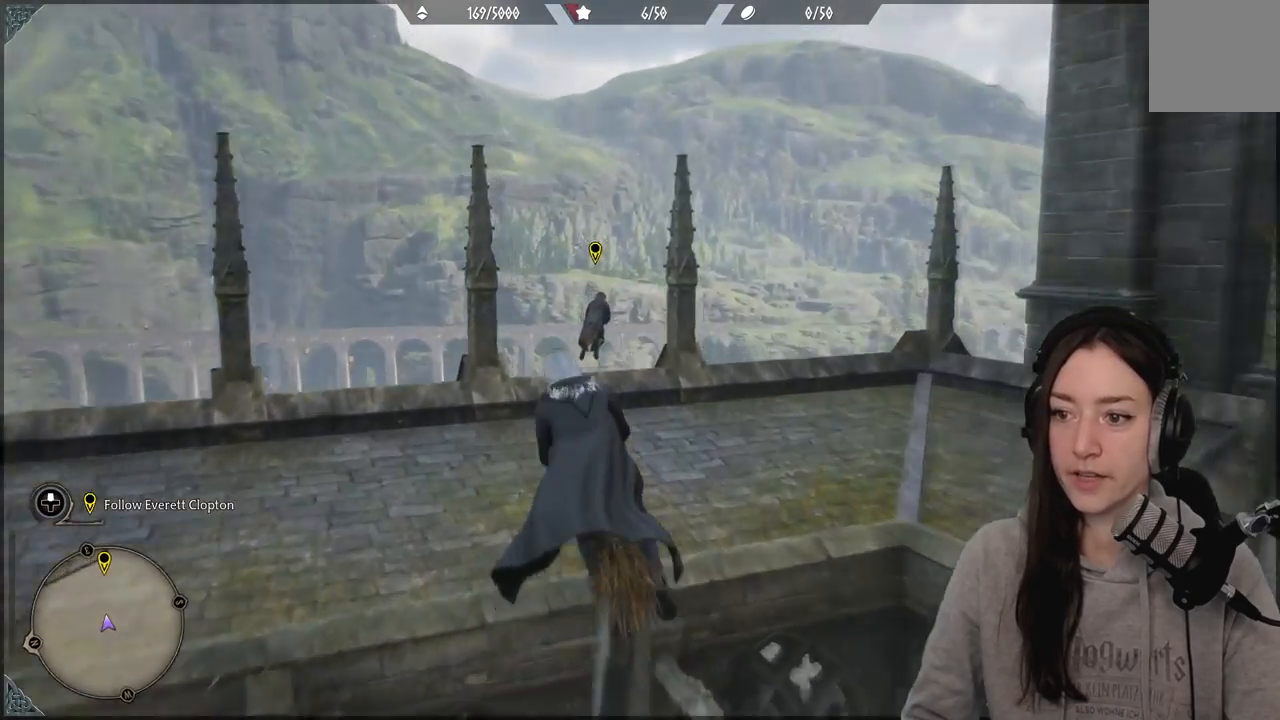
{"buttons": ["R2"], "left_stick": "up-right", "right_stick": "down-right", "events": [[483, "left_stick", "up-right"], [500, "right_stick", "down-right"]]}
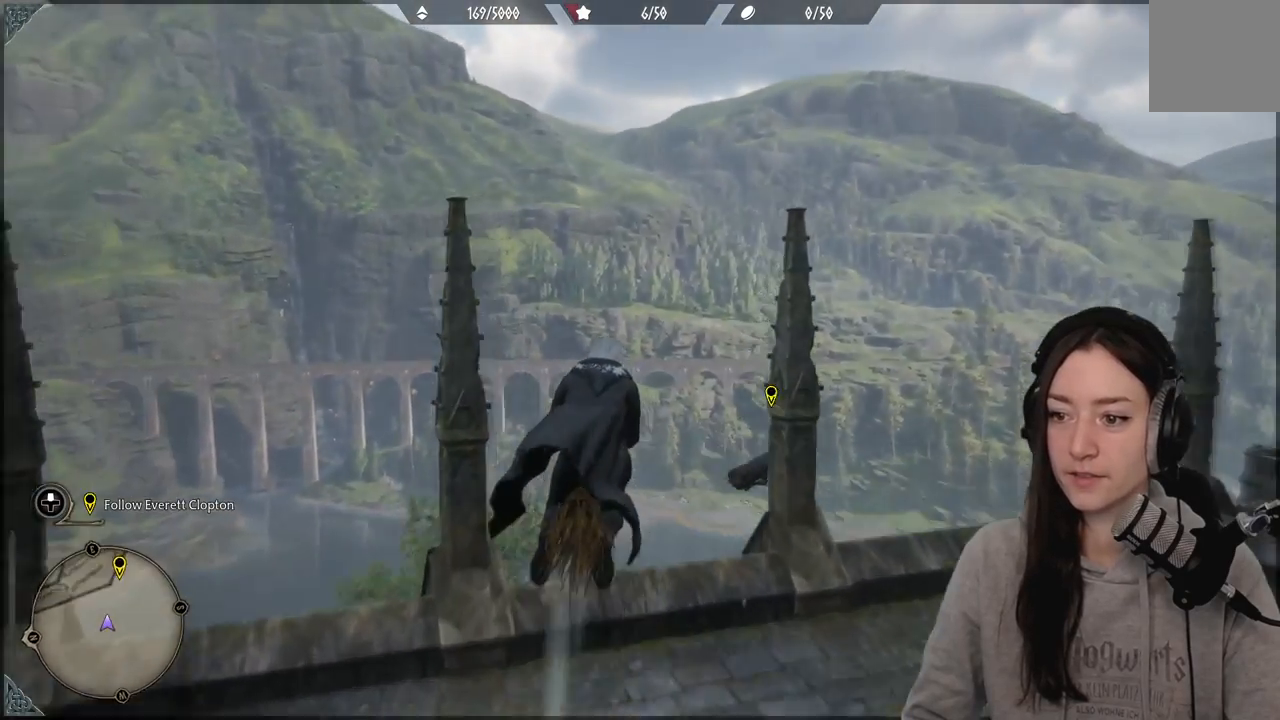
{"buttons": ["R2"], "left_stick": "up-right", "right_stick": "down-right", "events": []}
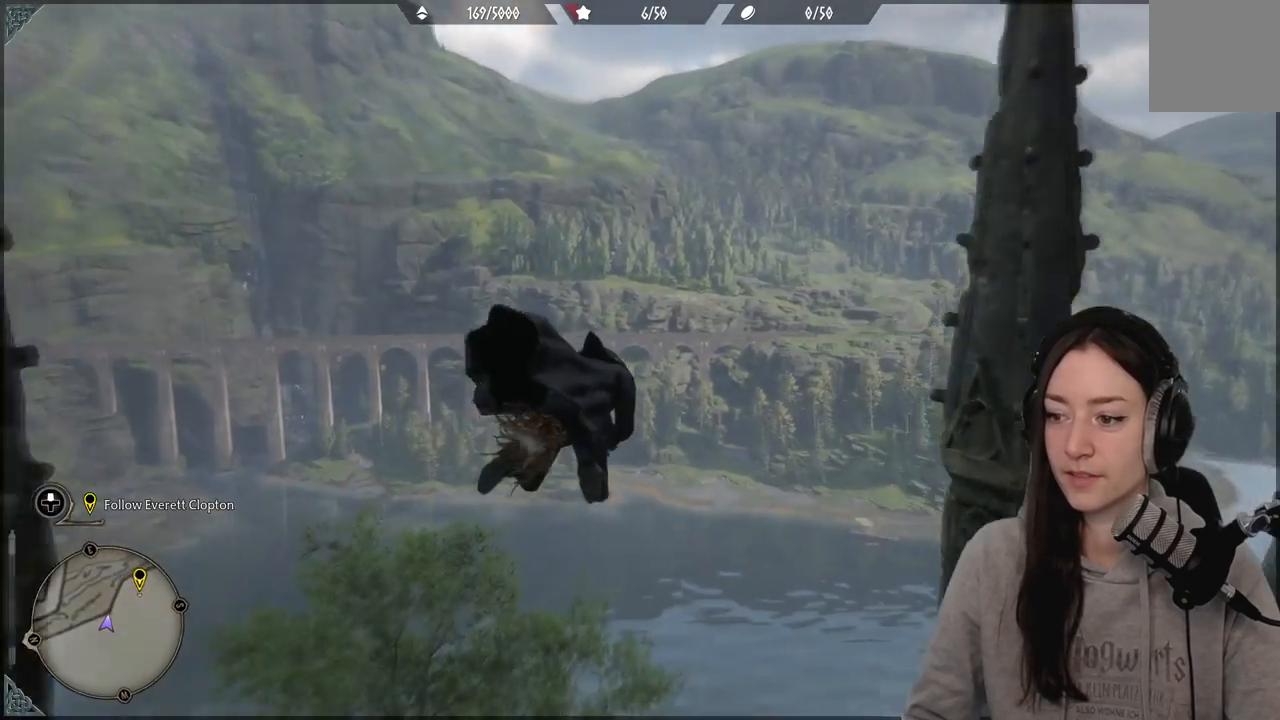
{"buttons": ["R2"], "left_stick": "up-right", "right_stick": "down-right", "events": []}
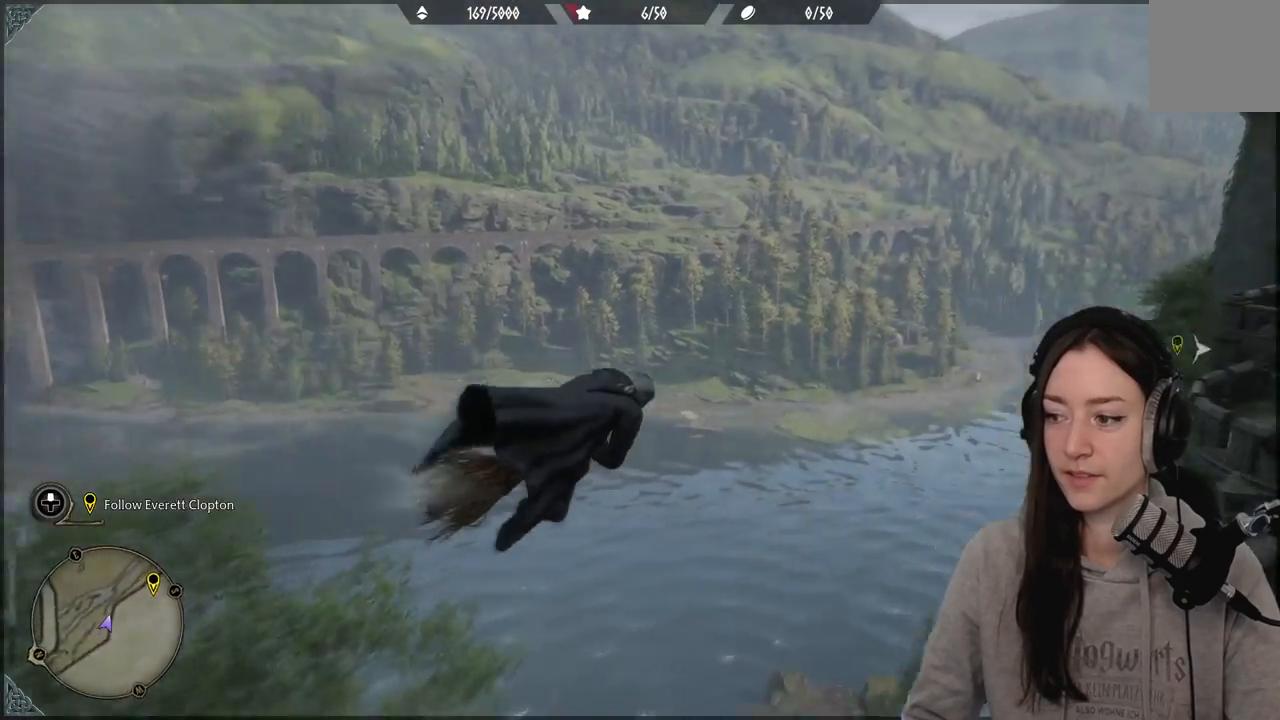
{"buttons": ["R2"], "left_stick": "up-right", "right_stick": "center", "events": [[367, "right_stick", "up-right"], [417, "right_stick", "center"]]}
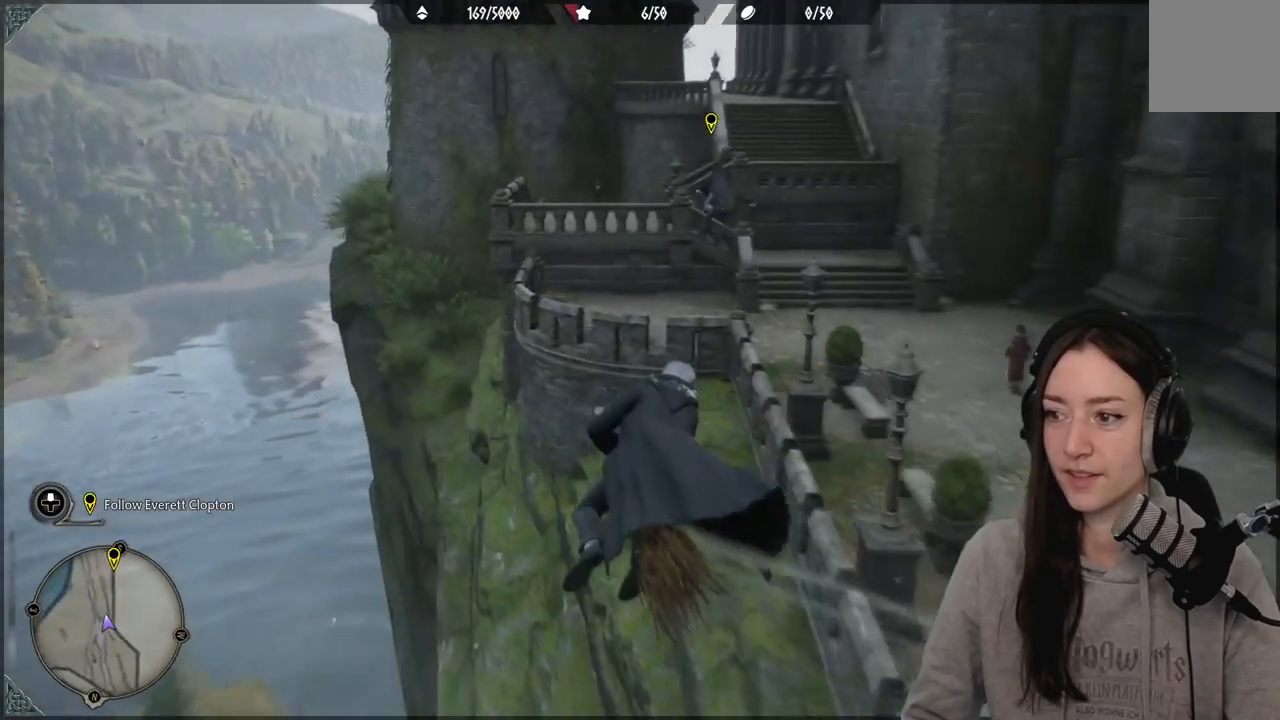
{"buttons": ["R2"], "left_stick": "up-right", "right_stick": "up", "events": [[200, "right_stick", "up"]]}
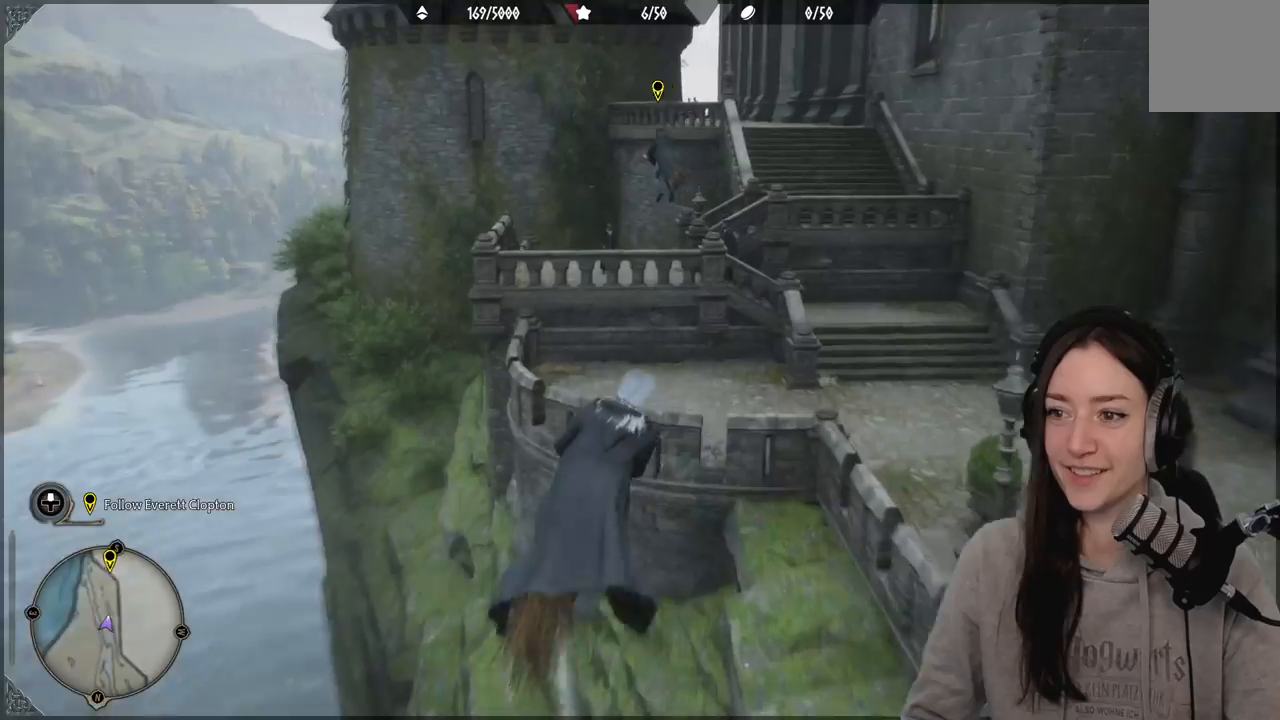
{"buttons": ["R2"], "left_stick": "up-left", "right_stick": "center", "events": [[33, "left_stick", "up-left"], [117, "right_stick", "left"], [250, "right_stick", "center"]]}
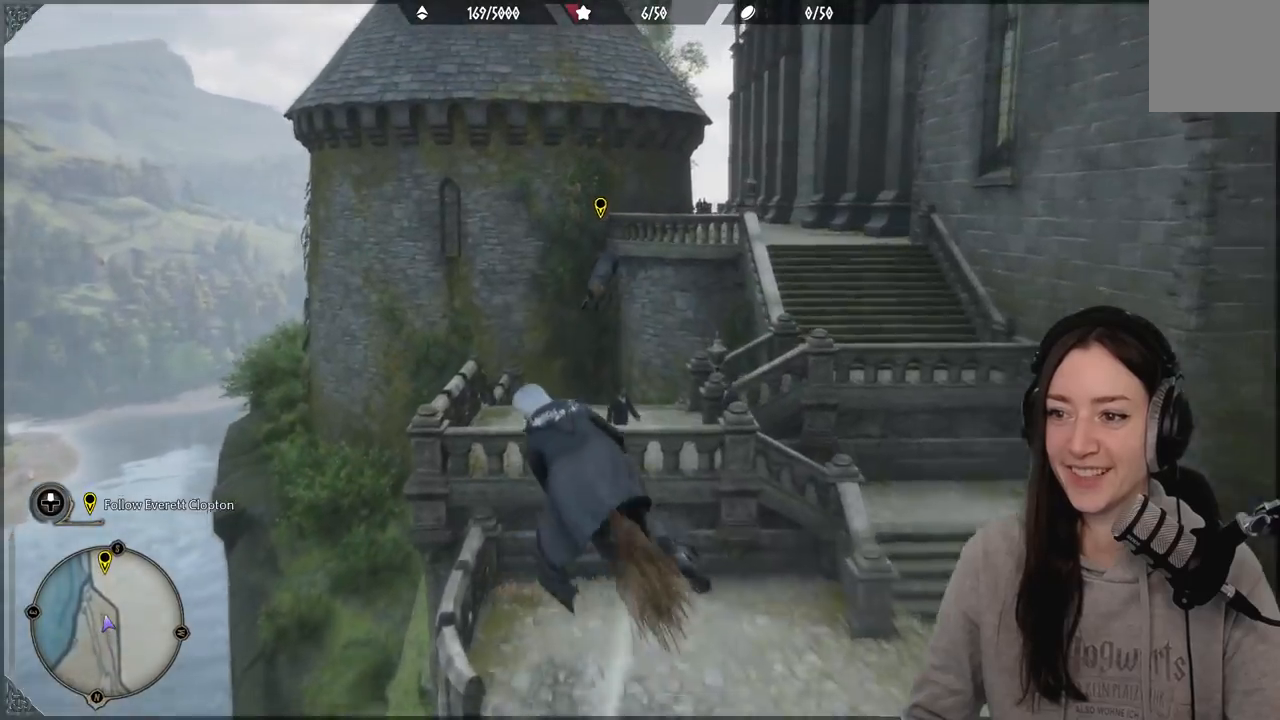
{"buttons": ["R2"], "left_stick": "up-right", "right_stick": "center", "events": [[83, "left_stick", "up-right"], [133, "right_stick", "up"], [350, "right_stick", "up-right"], [467, "right_stick", "center"]]}
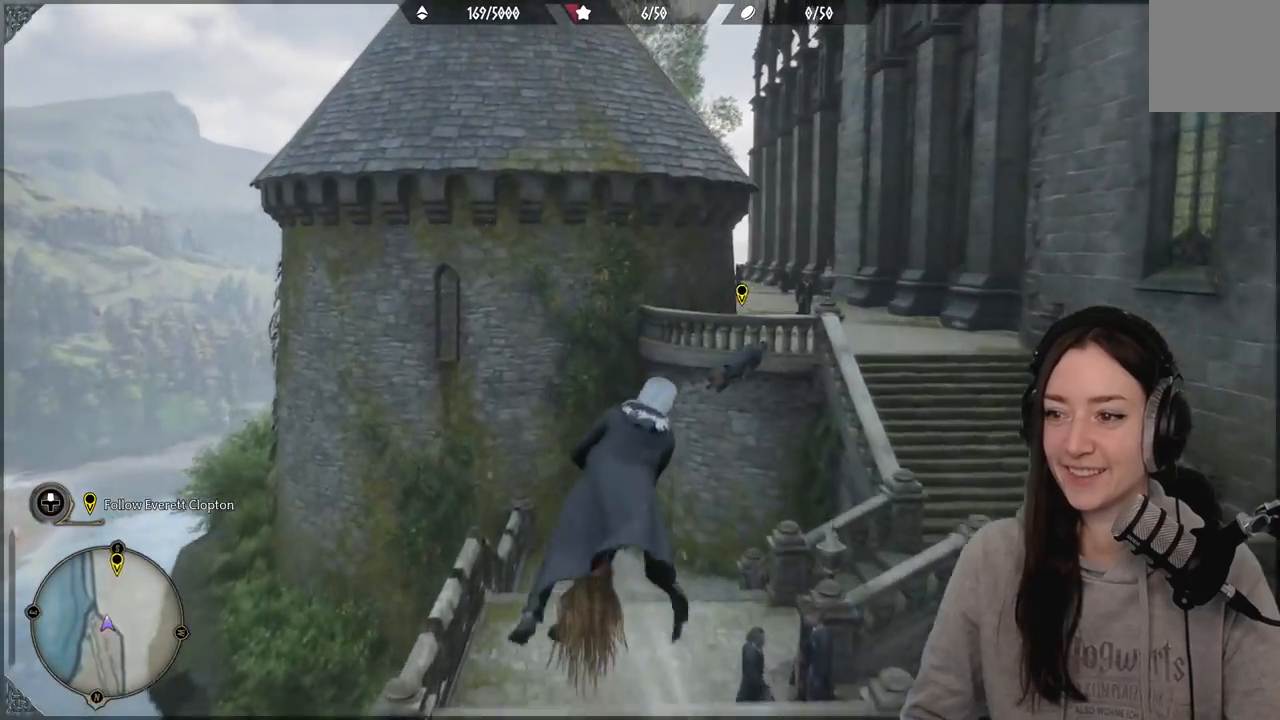
{"buttons": ["R2"], "left_stick": "up-right", "right_stick": "center", "events": []}
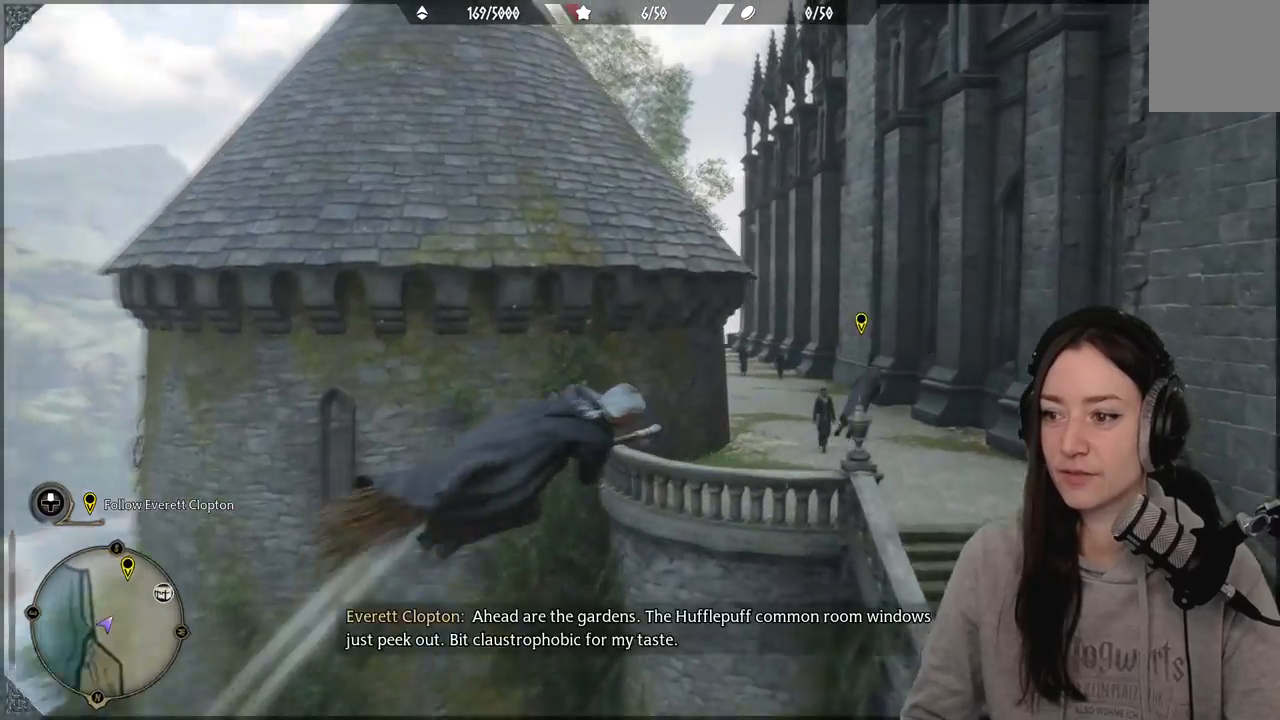
{"buttons": ["R2"], "left_stick": "up-left", "right_stick": "down-left", "events": [[217, "right_stick", "down-left"], [300, "left_stick", "up"], [433, "left_stick", "up-left"]]}
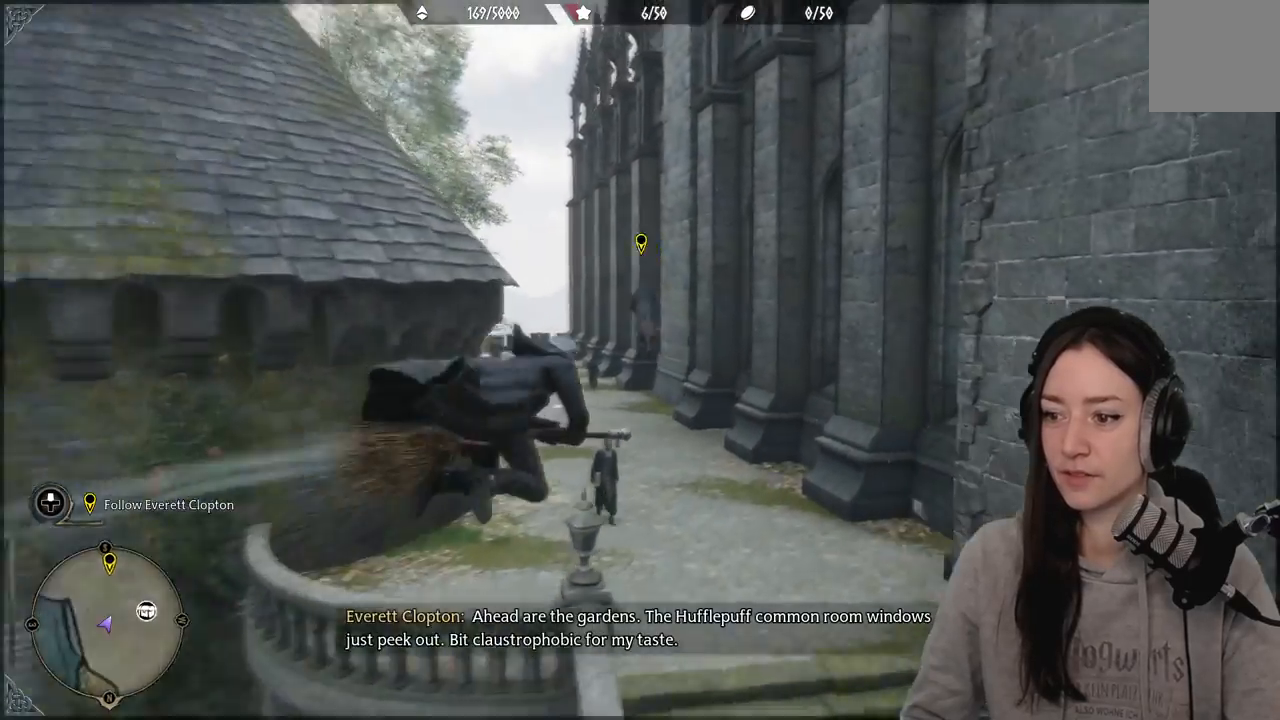
{"buttons": ["R2"], "left_stick": "up-left", "right_stick": "left", "events": [[67, "right_stick", "center"], [367, "right_stick", "left"]]}
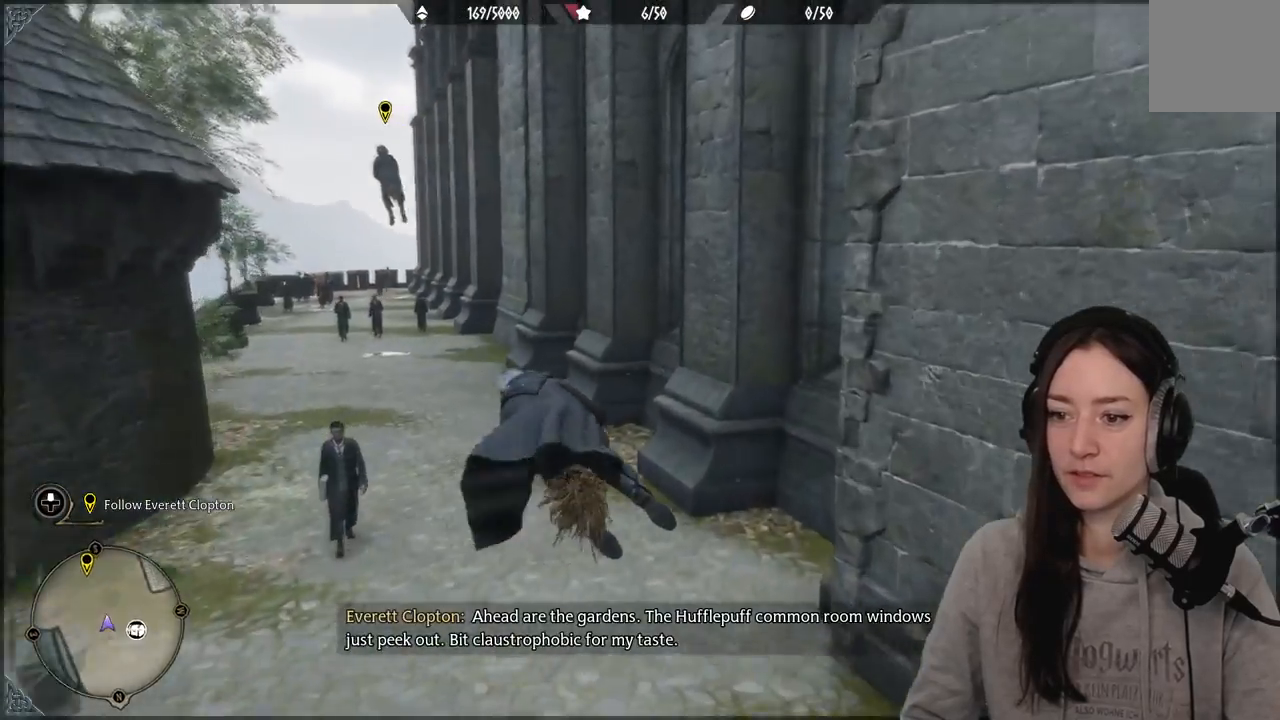
{"buttons": ["R2"], "left_stick": "up-left", "right_stick": "center", "events": [[117, "right_stick", "center"], [217, "left_stick", "up"], [417, "left_stick", "up-left"]]}
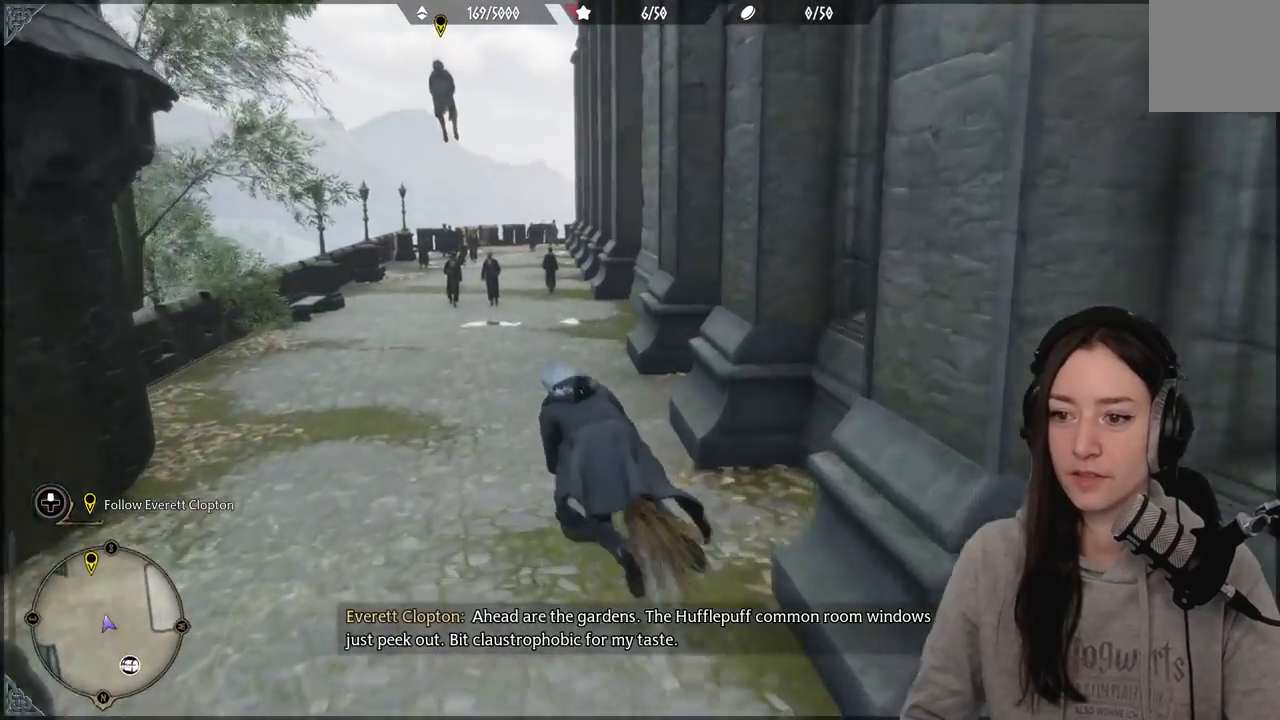
{"buttons": ["R2"], "left_stick": "up-left", "right_stick": "center", "events": [[67, "right_stick", "down-left"], [300, "right_stick", "center"]]}
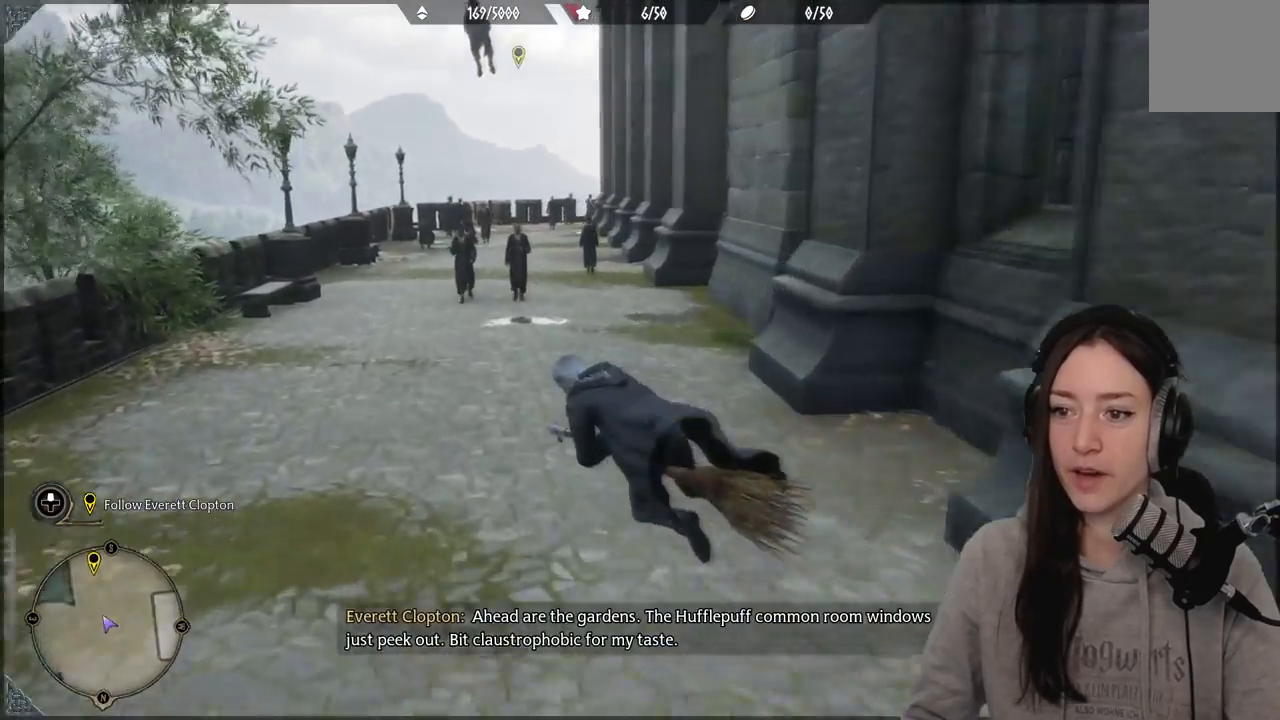
{"buttons": ["R2"], "left_stick": "up-right", "right_stick": "up", "events": [[183, "right_stick", "up"], [500, "left_stick", "up-right"]]}
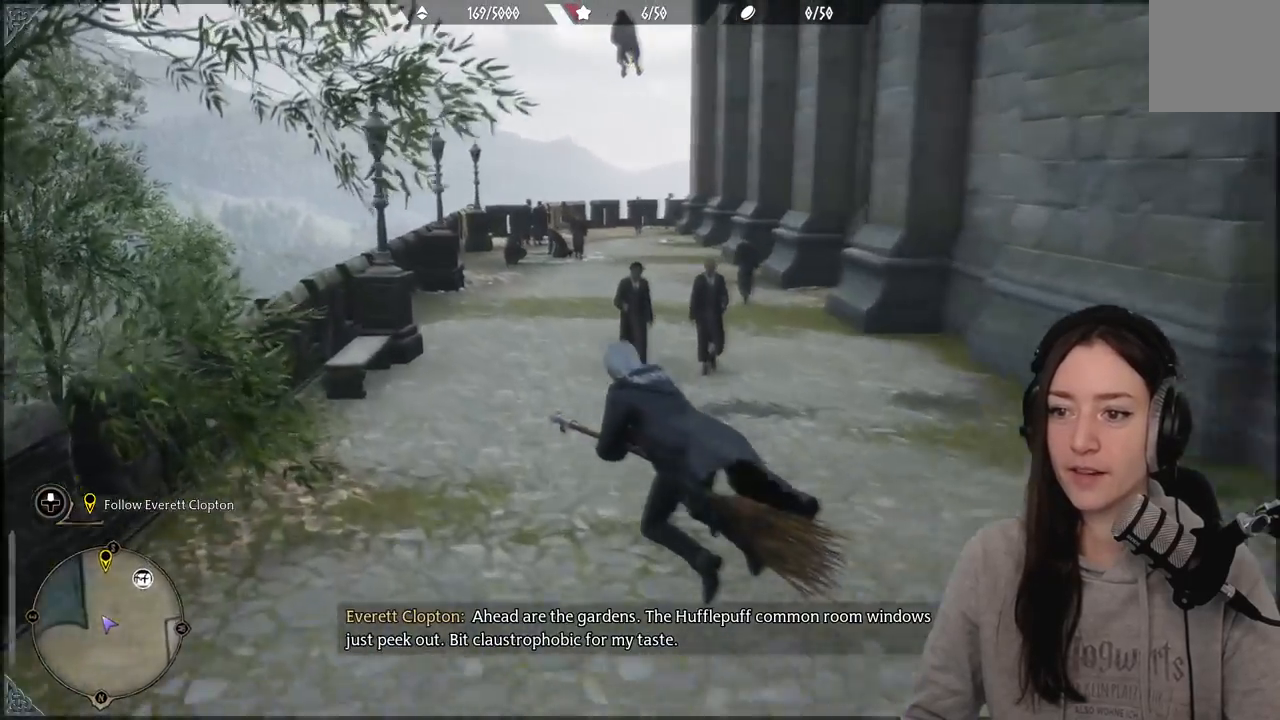
{"buttons": ["R2"], "left_stick": "up-right", "right_stick": "center", "events": [[100, "right_stick", "right"], [200, "left_stick", "right"], [333, "right_stick", "center"], [500, "left_stick", "up-right"]]}
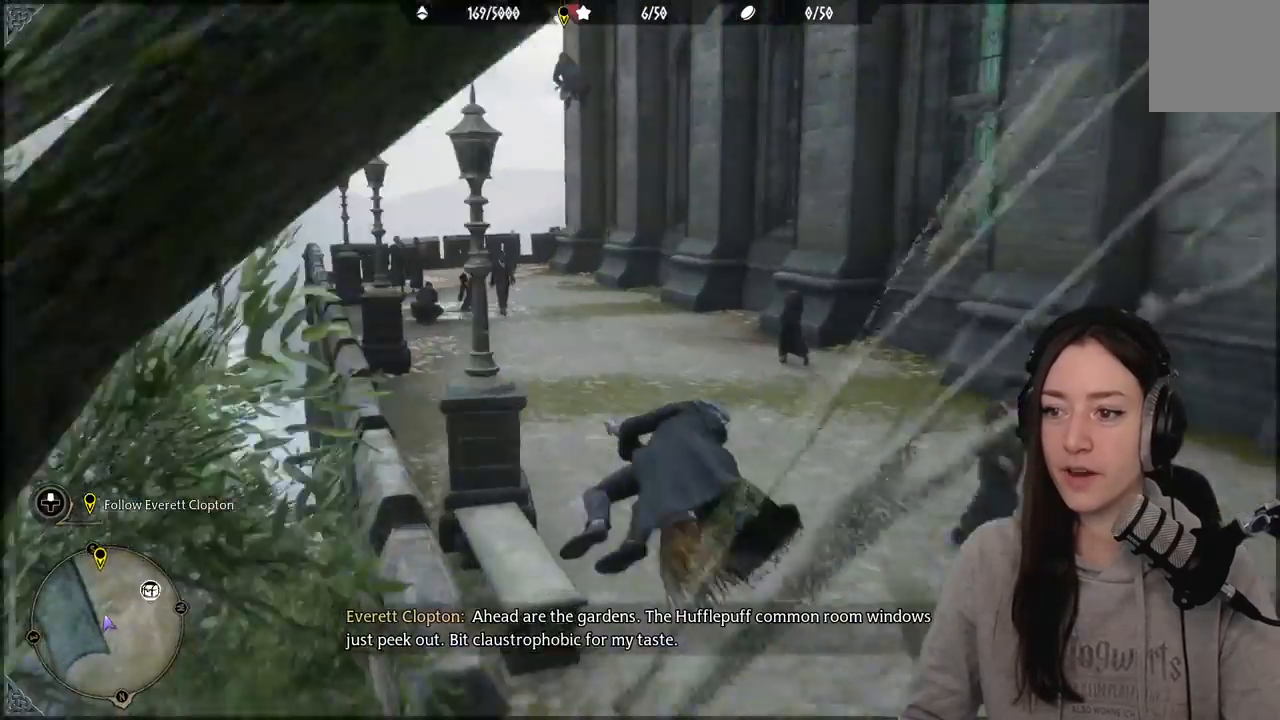
{"buttons": ["R2"], "left_stick": "up-right", "right_stick": "left", "events": [[283, "right_stick", "left"]]}